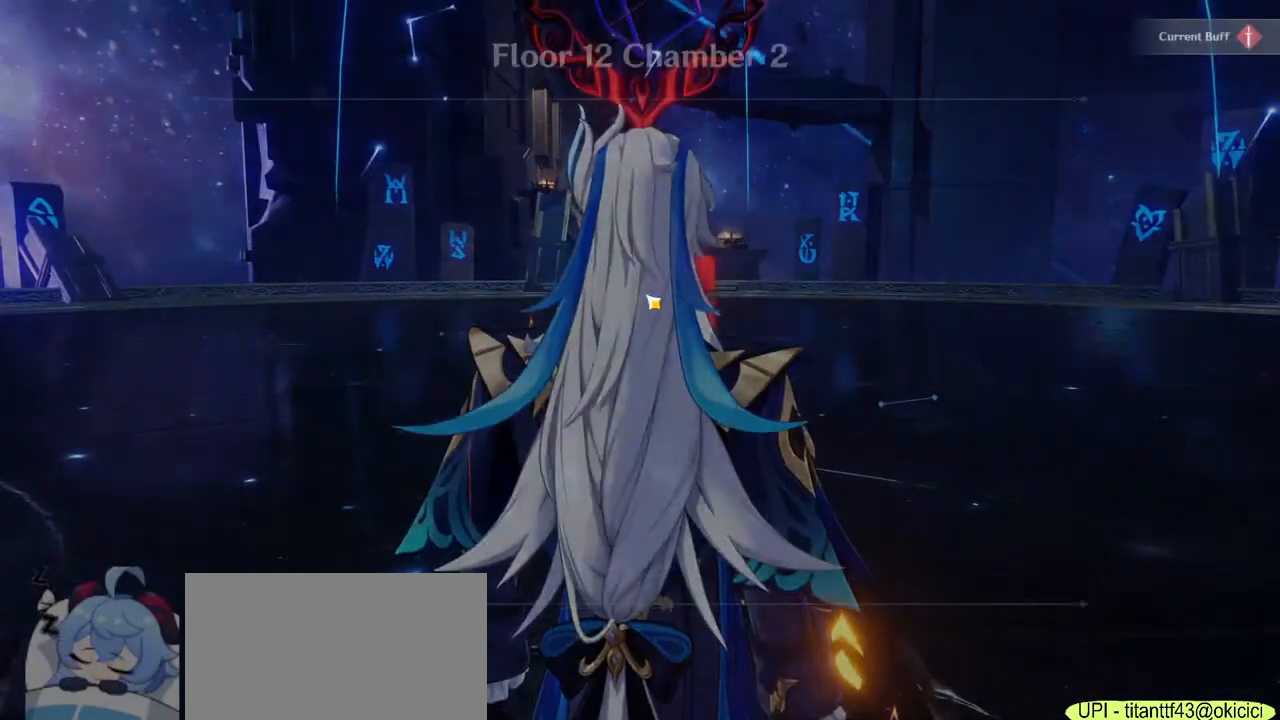
Gameplay with keyboard and mouse; each line is a JSON object with the keys and mouse buttons held at the frame after it. "events" lists presses ("down") and releases ("up") of "1", "2", "3", "4", "5", "a", "alt", "b", "c", "ctrl", "d", "e", "f", "g", "q", "r", "s", "shift", "space", "t", "tab", "v", "w", "x", "z", "mouse_left", "mouse_wheel", "mouse_right", "mouse_mb4" and "mouse_mb5" between this image and that frame as [ms after this image, input, new state], when the widget could be followed in between. "mouse_left", "mouse_wheel", "mouse_right", "mouse_mb4", "mouse_mb5" = the "left", "wheel", "right", "mb4", "mb5" buttons of the "mouse" list. No other keys are recorded. "wheel" means that the mouse wheel is clicked or scrolled. Mouse movement is not recorded.
{"keys": [], "mouse": [], "events": []}
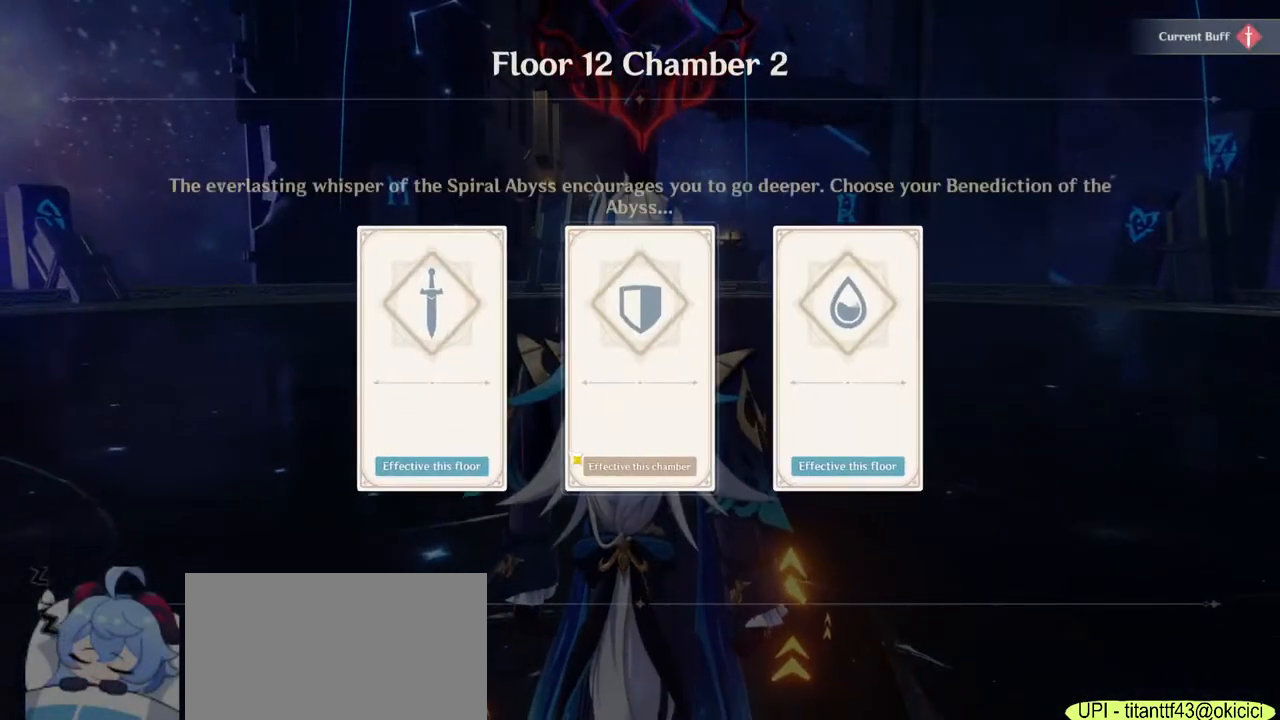
{"keys": [], "mouse": [], "events": []}
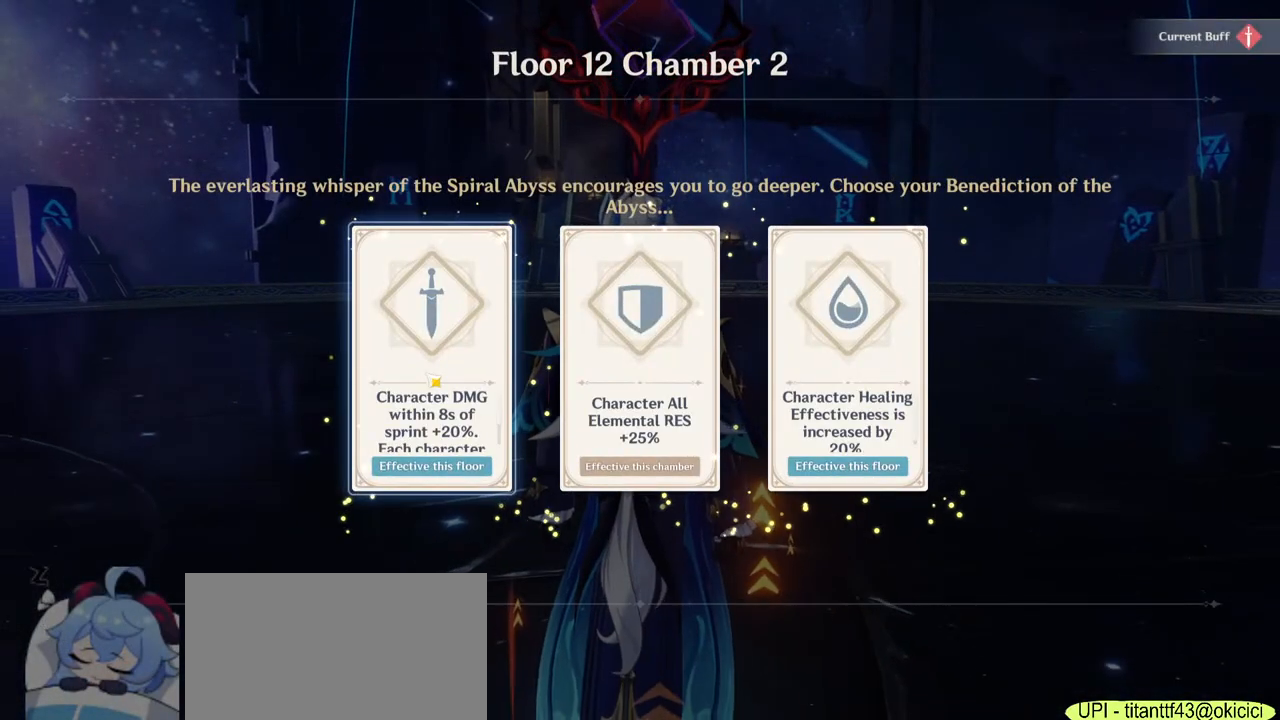
{"keys": [], "mouse": [], "events": [[333, "mouse_left", "down"], [450, "mouse_left", "up"]]}
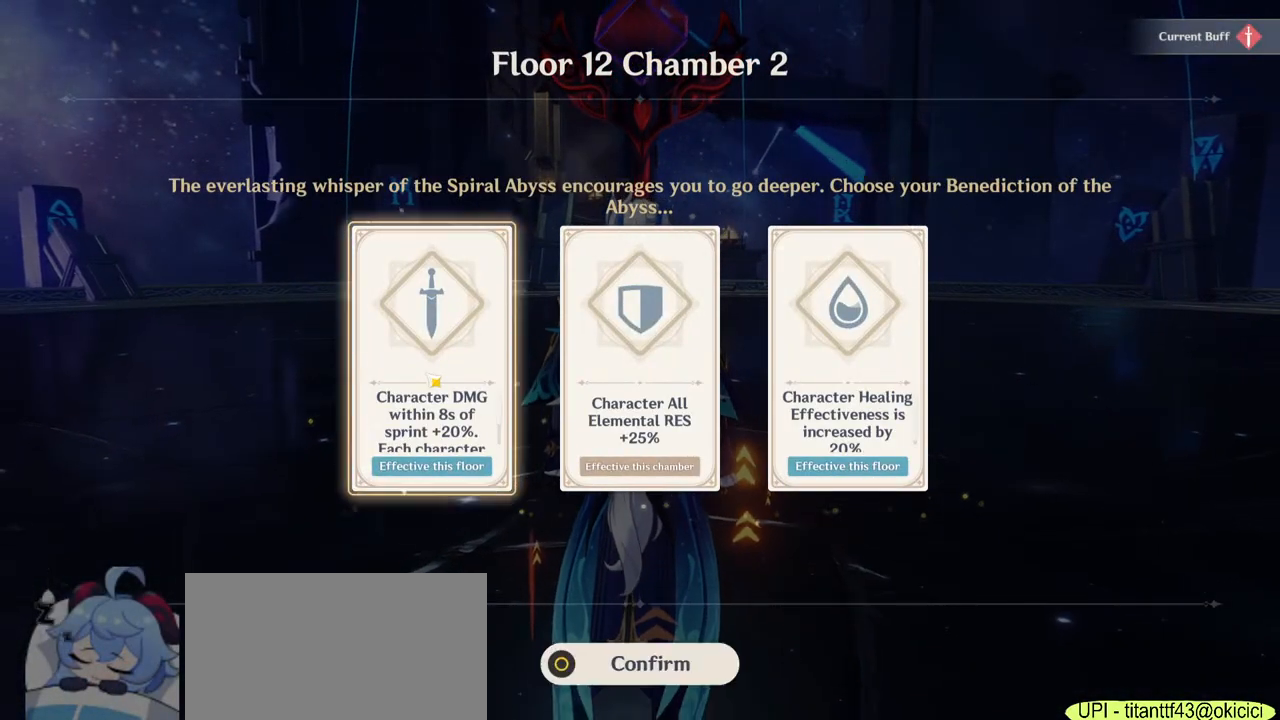
{"keys": [], "mouse": [], "events": []}
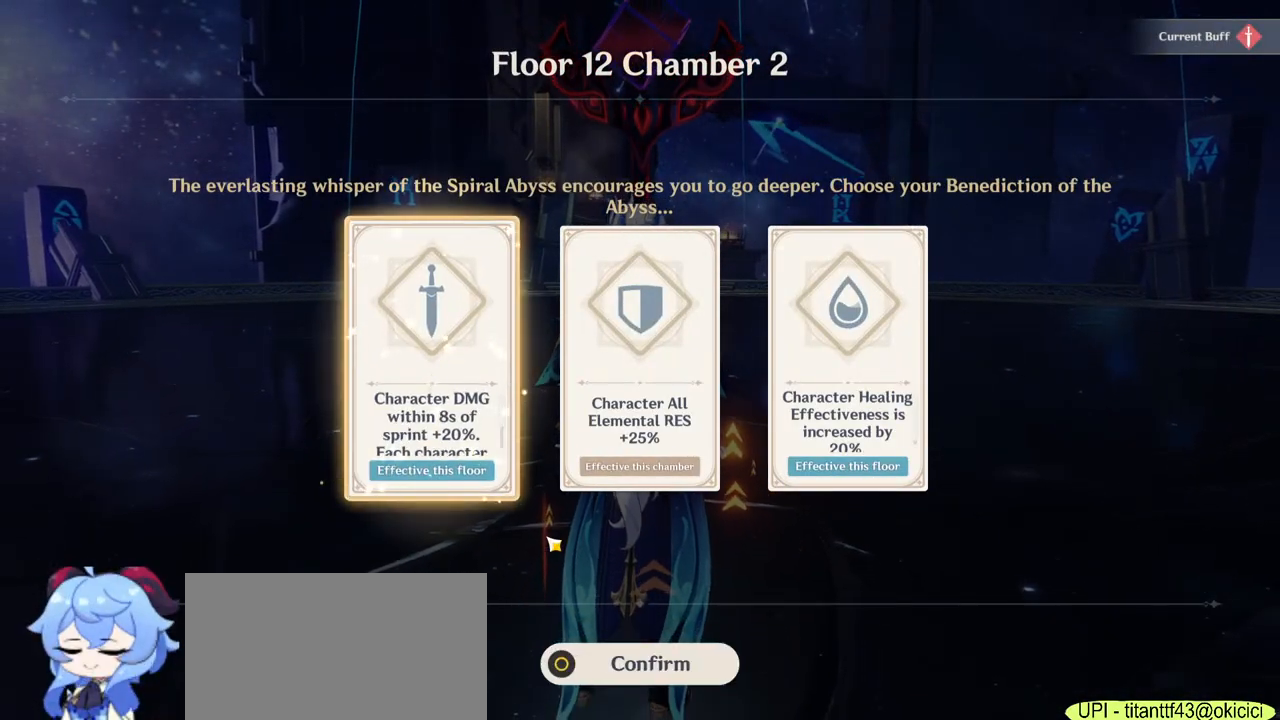
{"keys": [], "mouse": [], "events": []}
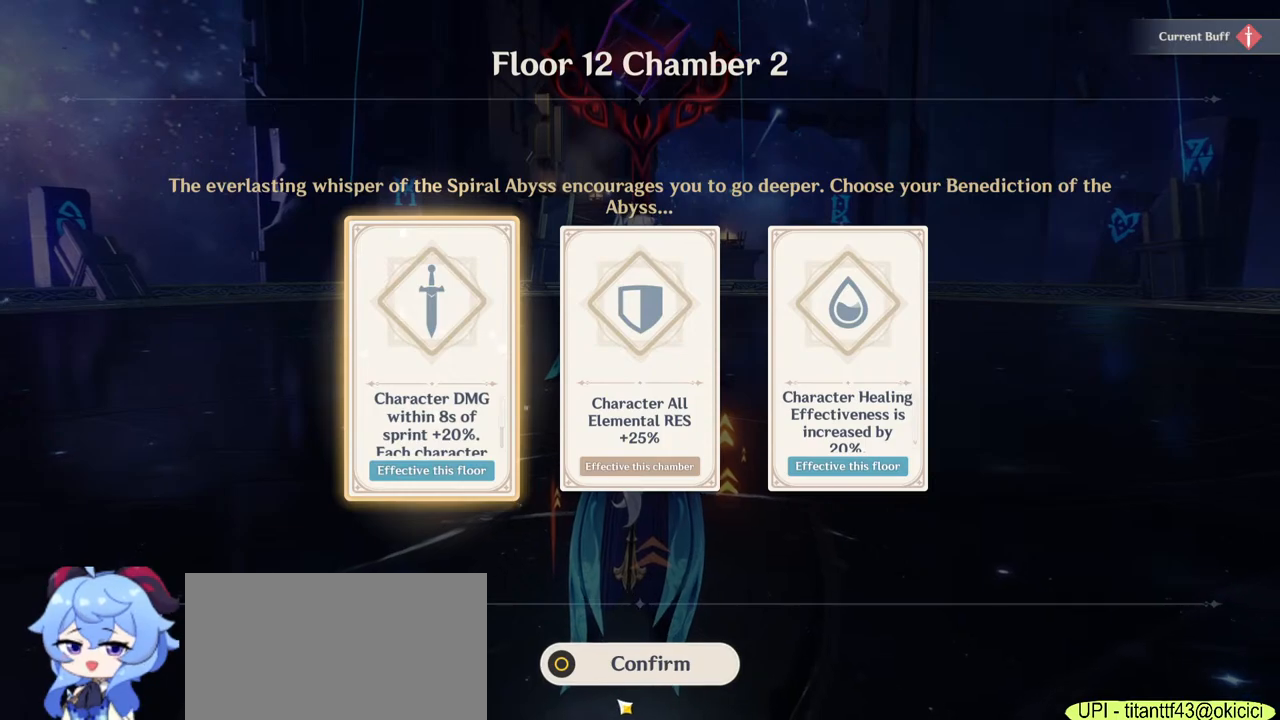
{"keys": [], "mouse": [], "events": [[300, "mouse_left", "down"], [367, "mouse_left", "up"]]}